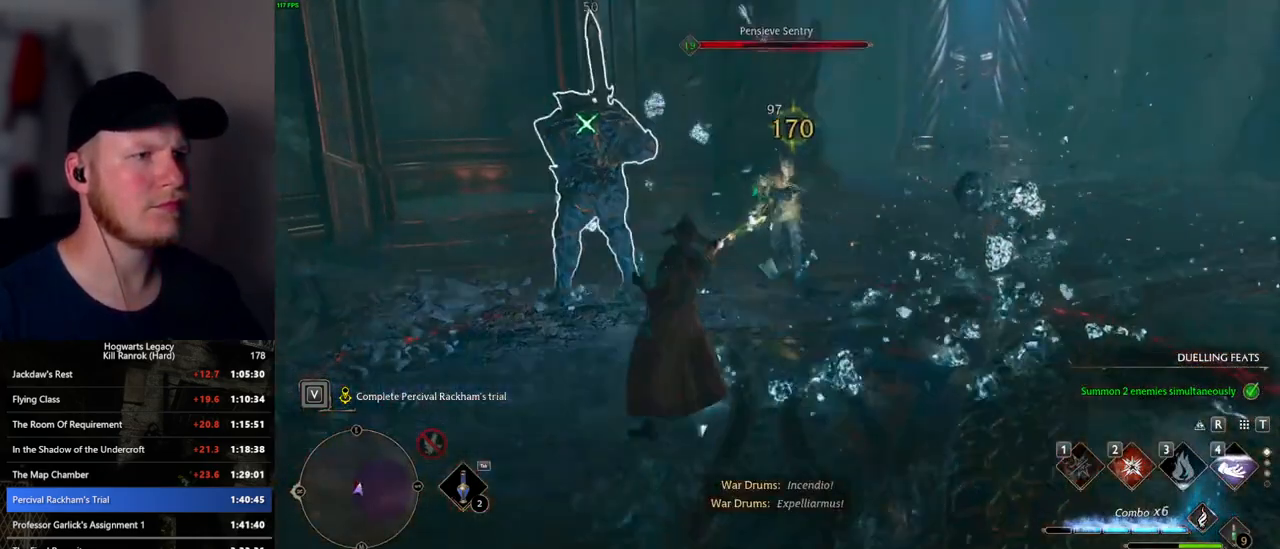
Gameplay with keyboard and mouse; each line is a JSON object with the keys and mouse buttons held at the frame after it. "events" lists presses ("down") and releases ("up") of ".", "/", "0", "1", "2", "3", "4", "5", "6", "7", "8", "9", "a", "alt_l", "alt_r", "b", "backslash", "backspace", "c", "caps_lock", "comma", "ctrl_l", "ctrl_r", "d", "e", "equals", "escape", "f", "f1", "f10", "f11", "f12", "f2", "f3", "f4", "f5", "f6", "f7", "f8", "f9", "g", "h", "i", "j", "k", "l", "lbracket", "m", "minus", "n", "o", "p", "q", "quote", "r", "rbracket", "return", "s", "semicolon", "shift_l", "shift_r", "space", "super_l", "super_r", "t", "tab", "tilde", "u", "v", "w", "x", "y", "z", "mouse_left", "mouse_wheel", "mouse_right", "mouse_mb4" and "mouse_mb5" between this image and that frame as [ms after this image, input, new state], when the widget could be followed in between. "mouse_left", "mouse_wheel", "mouse_right", "mouse_mb4", "mouse_mb5" = the "left", "wheel", "right", "mb4", "mb5" buttons of the "mouse" list. No other keys are recorded. "wheel" means that the mouse wheel is clicked or scrolled. Mouse movement is not recorded.
{"keys": ["w"], "mouse": [], "events": [[34, "z", "down"], [117, "z", "up"], [200, "z", "down"], [284, "z", "up"]]}
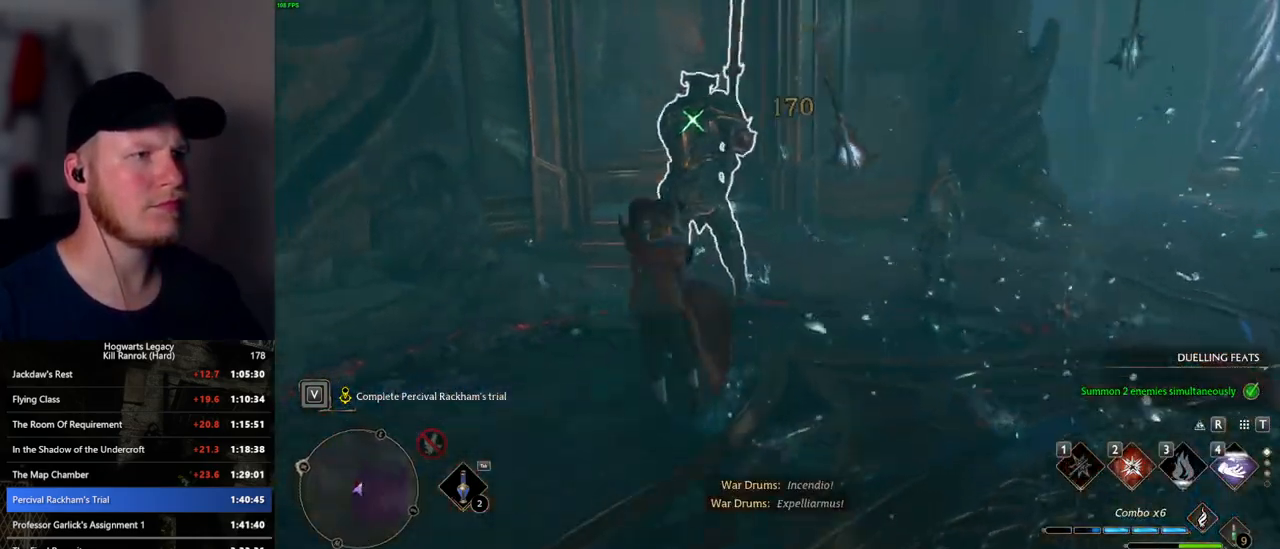
{"keys": ["w"], "mouse": [], "events": []}
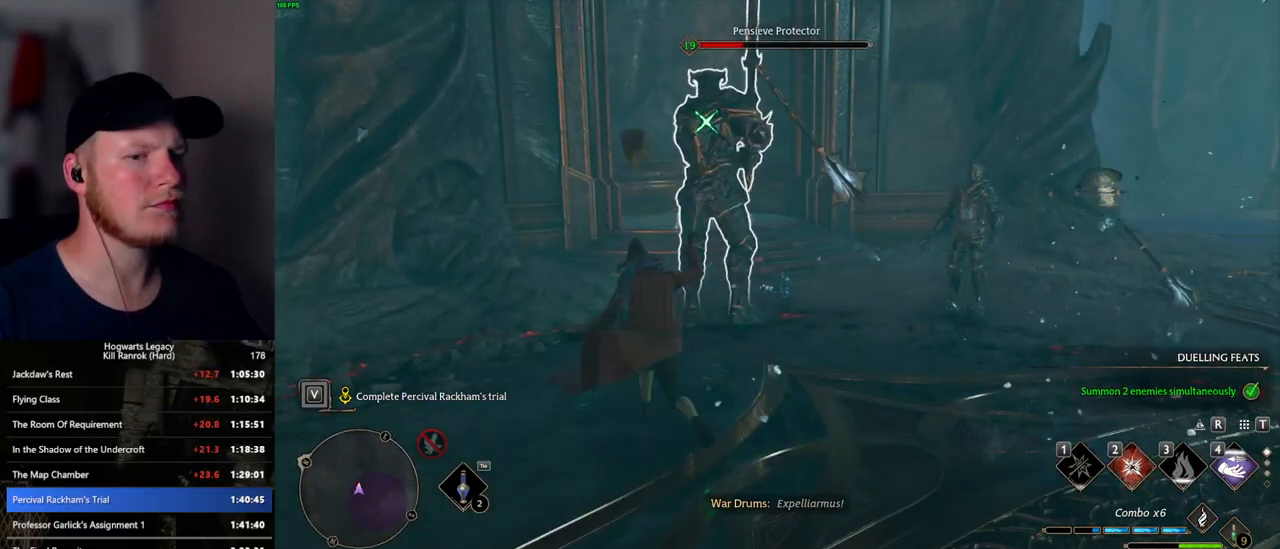
{"keys": ["w"], "mouse": [], "events": [[300, "2", "down"], [417, "2", "up"]]}
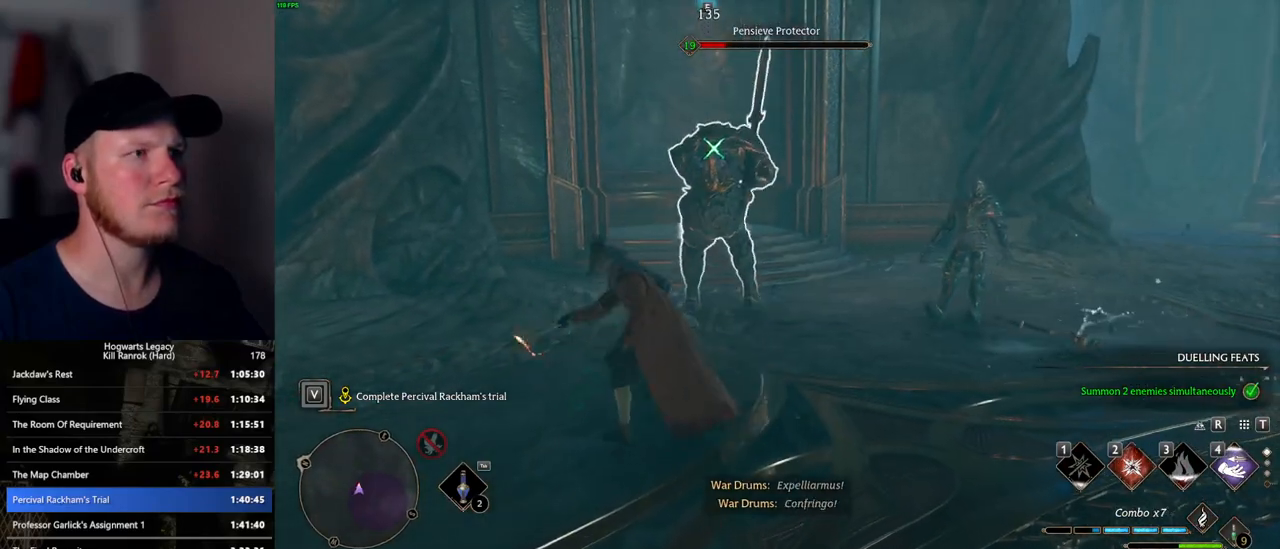
{"keys": ["w"], "mouse": [], "events": [[334, "mouse_left", "down"], [450, "mouse_left", "up"]]}
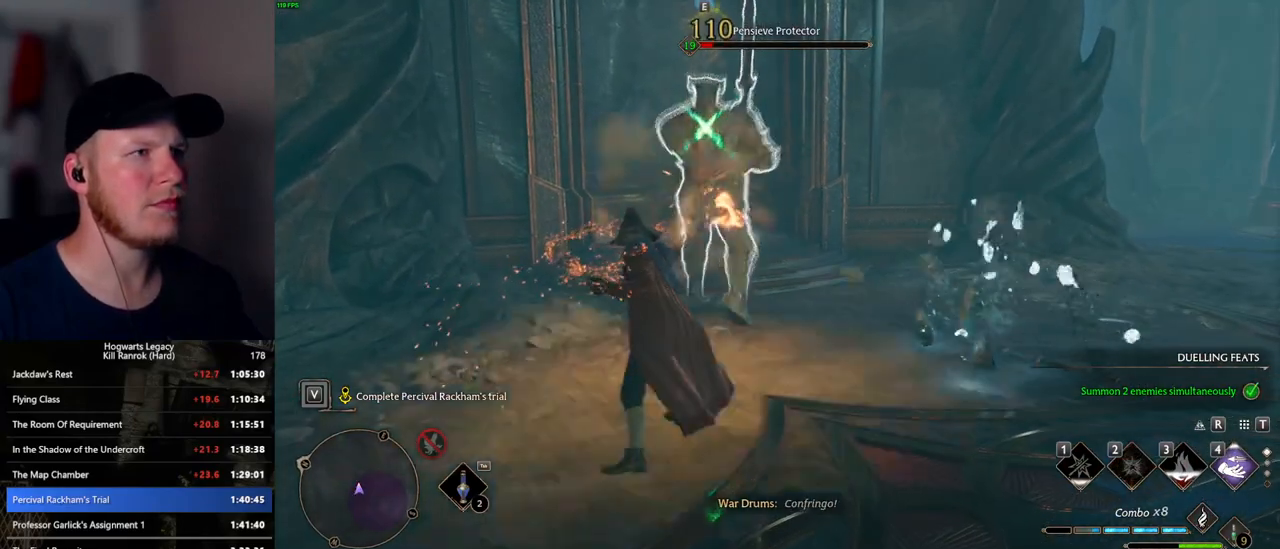
{"keys": ["w"], "mouse": [], "events": [[17, "mouse_left", "down"], [117, "mouse_left", "up"], [200, "mouse_left", "down"], [300, "mouse_left", "up"], [367, "mouse_left", "down"], [467, "mouse_left", "up"]]}
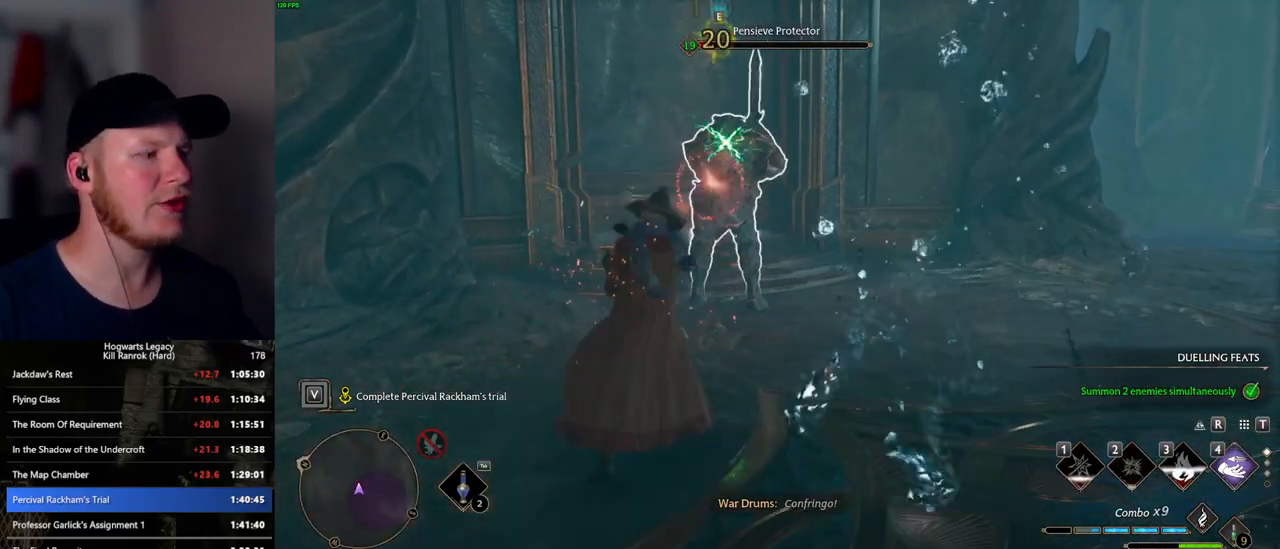
{"keys": ["w"], "mouse": [], "events": [[50, "mouse_left", "down"], [134, "mouse_left", "up"], [217, "mouse_left", "down"], [300, "mouse_left", "up"], [367, "mouse_left", "down"], [467, "mouse_left", "up"]]}
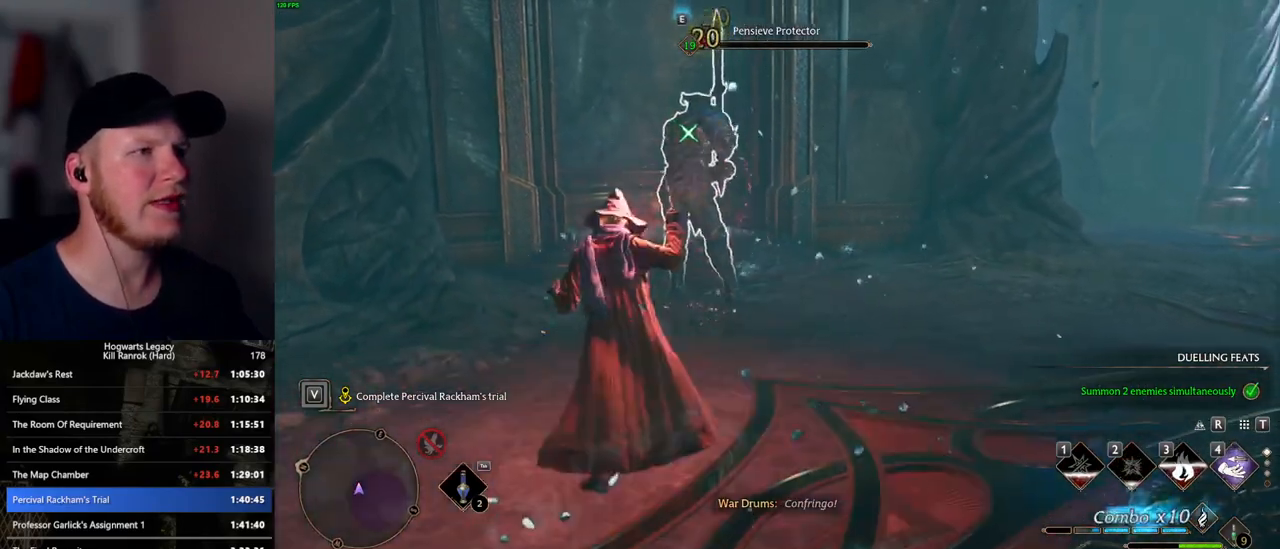
{"keys": ["w"], "mouse": [], "events": [[17, "mouse_left", "down"], [117, "mouse_left", "up"], [184, "mouse_left", "down"], [284, "mouse_left", "up"], [350, "mouse_left", "down"], [450, "mouse_left", "up"]]}
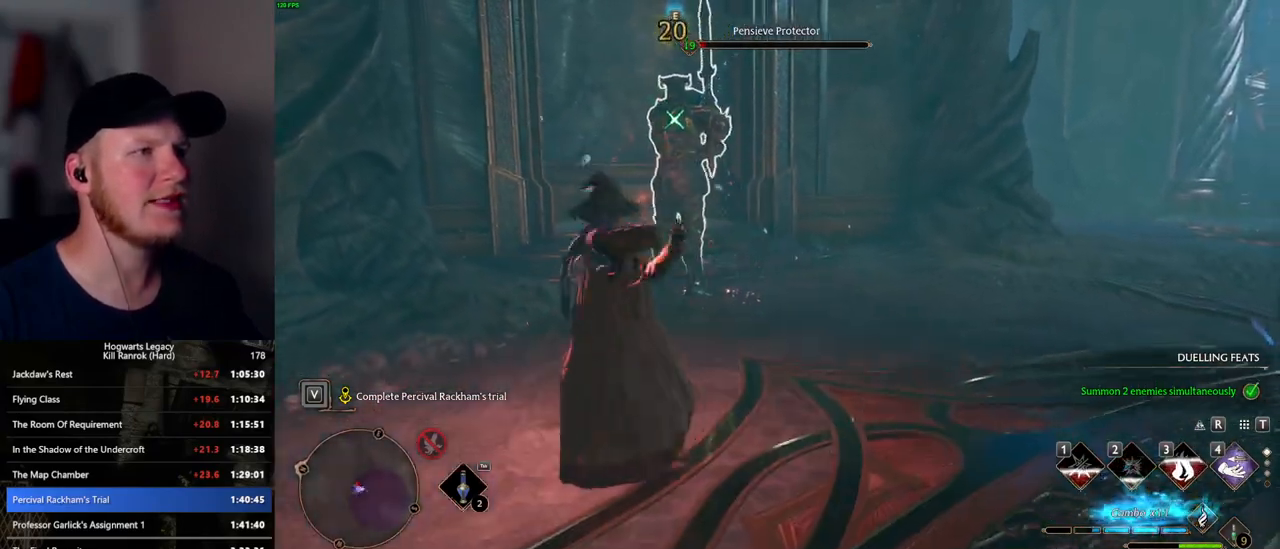
{"keys": ["shift_l", "space", "w"], "mouse": [], "events": [[17, "mouse_left", "down"], [134, "mouse_left", "up"], [484, "space", "down"], [500, "shift_l", "down"]]}
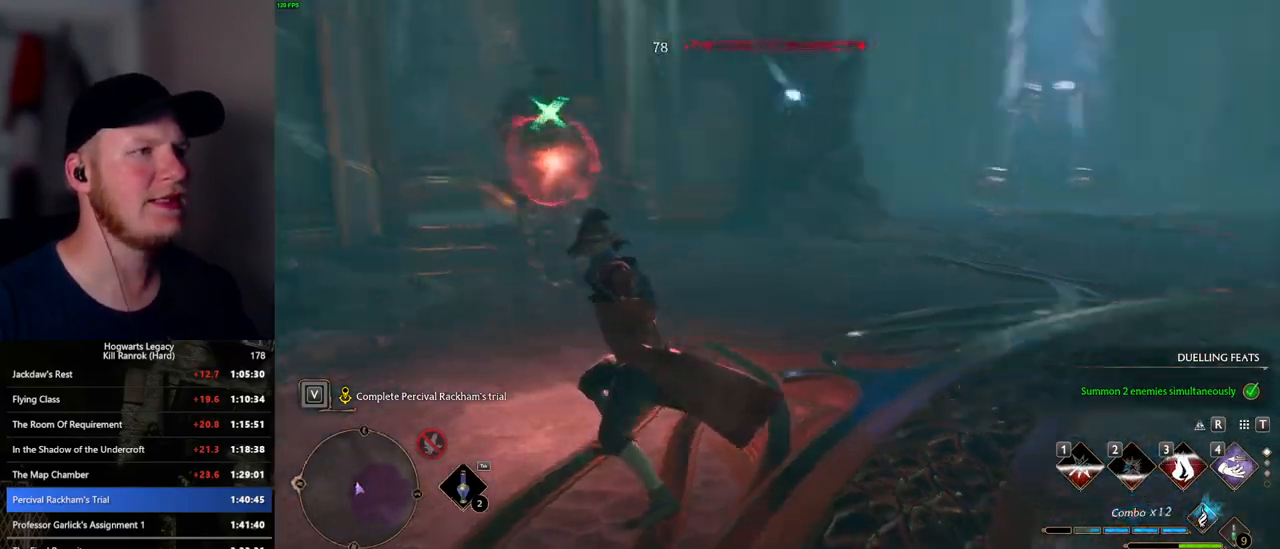
{"keys": ["w"], "mouse": [], "events": [[117, "space", "up"], [167, "shift_l", "up"]]}
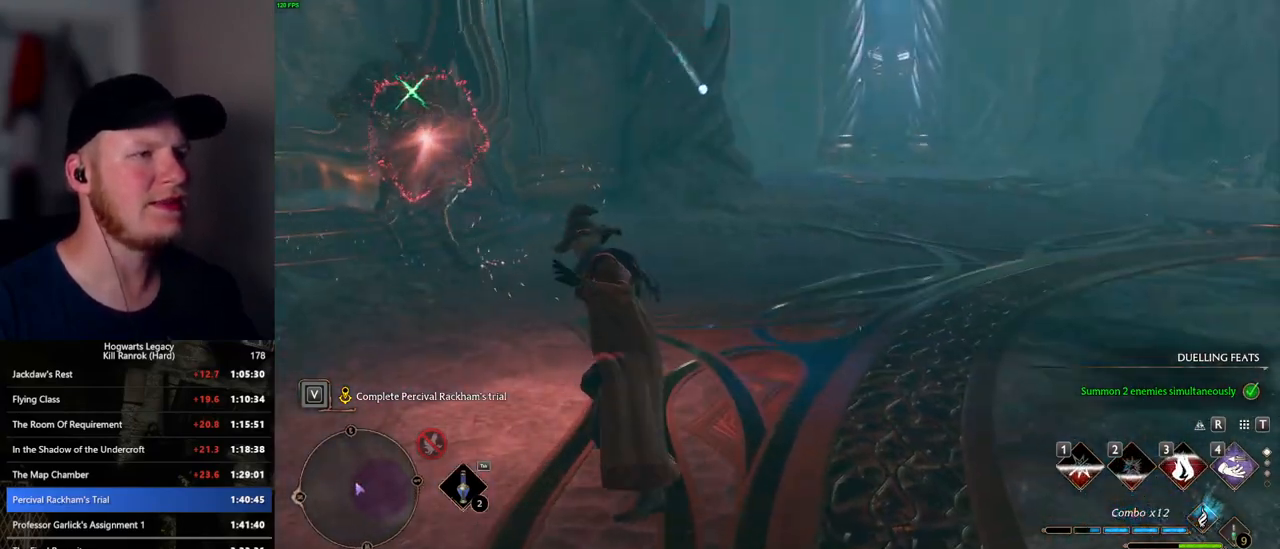
{"keys": ["w"], "mouse": [], "events": []}
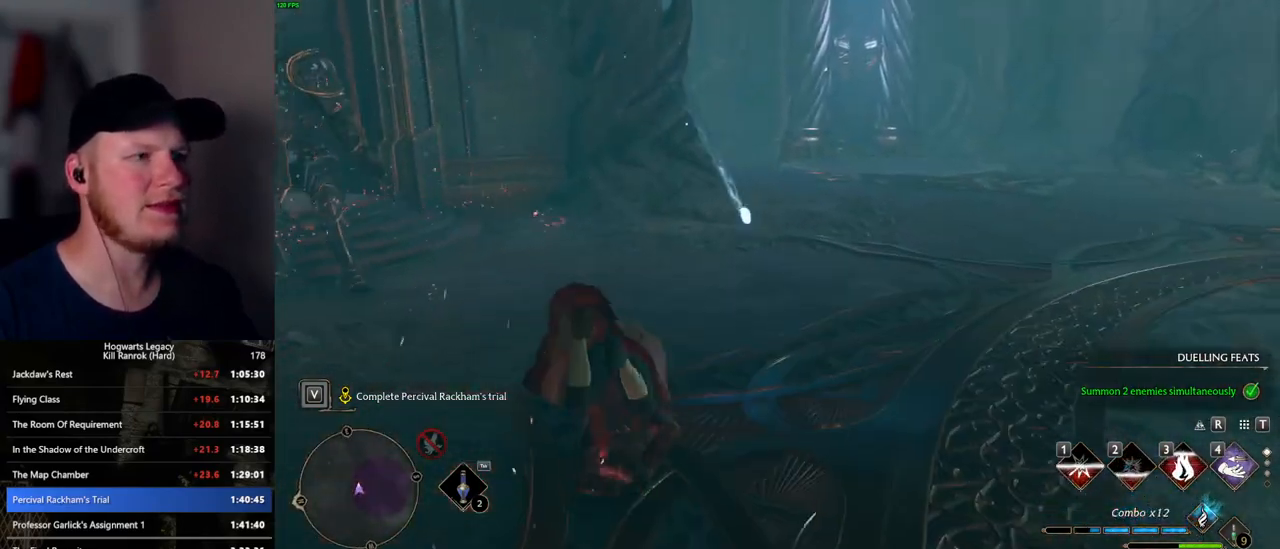
{"keys": ["w"], "mouse": [], "events": []}
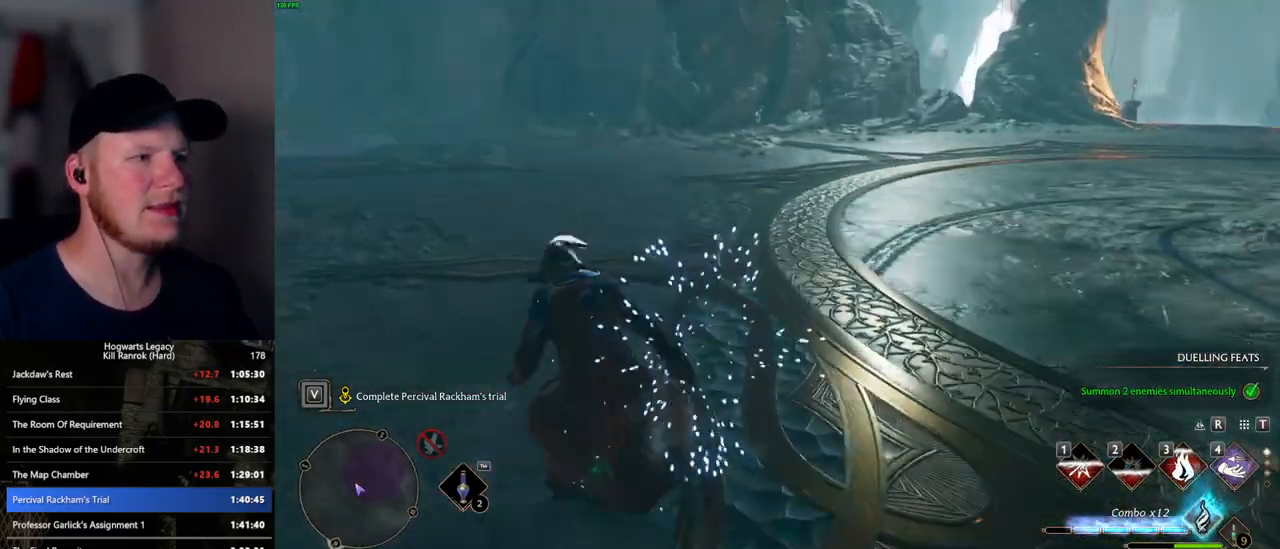
{"keys": ["w"], "mouse": [], "events": [[100, "d", "down"], [334, "d", "up"]]}
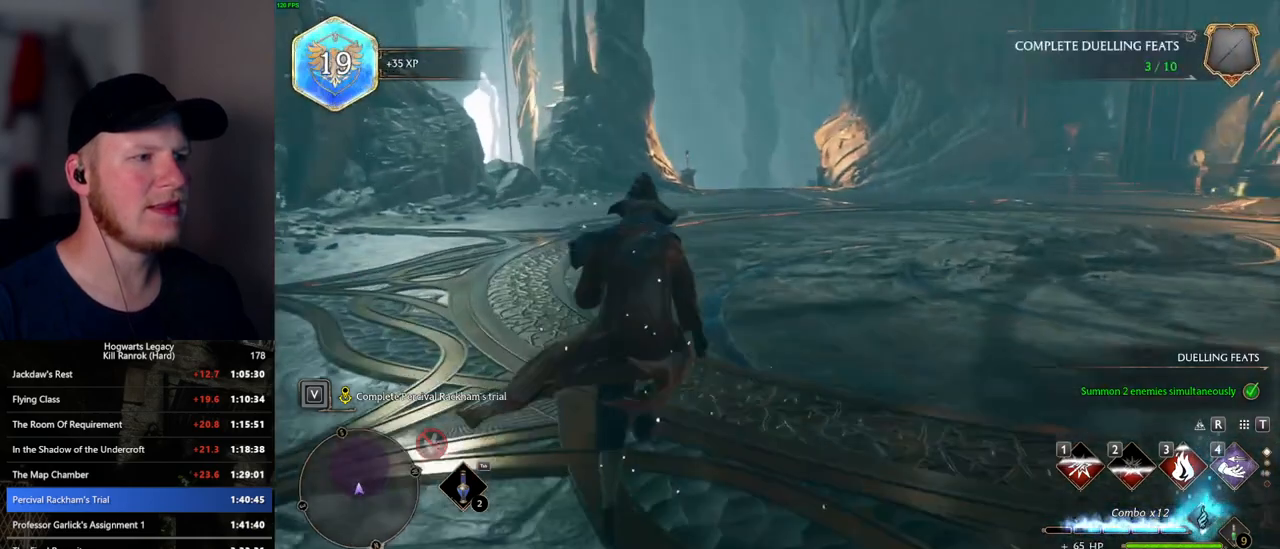
{"keys": ["space", "w"], "mouse": [], "events": [[84, "space", "down"]]}
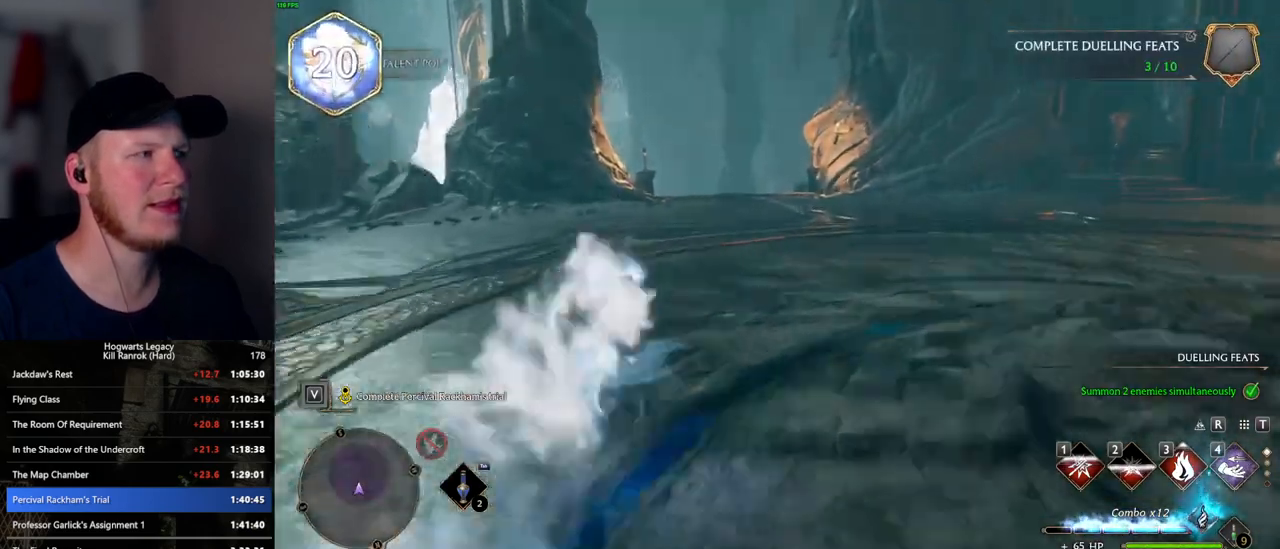
{"keys": ["space", "w"], "mouse": [], "events": [[117, "space", "up"], [500, "space", "down"]]}
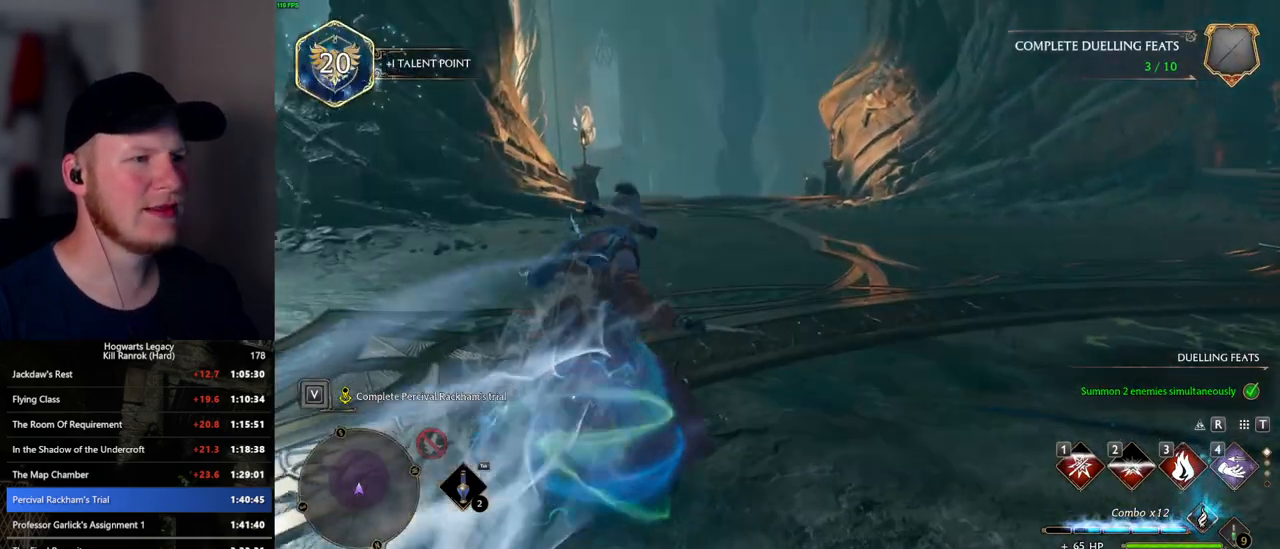
{"keys": ["space", "w"], "mouse": [], "events": []}
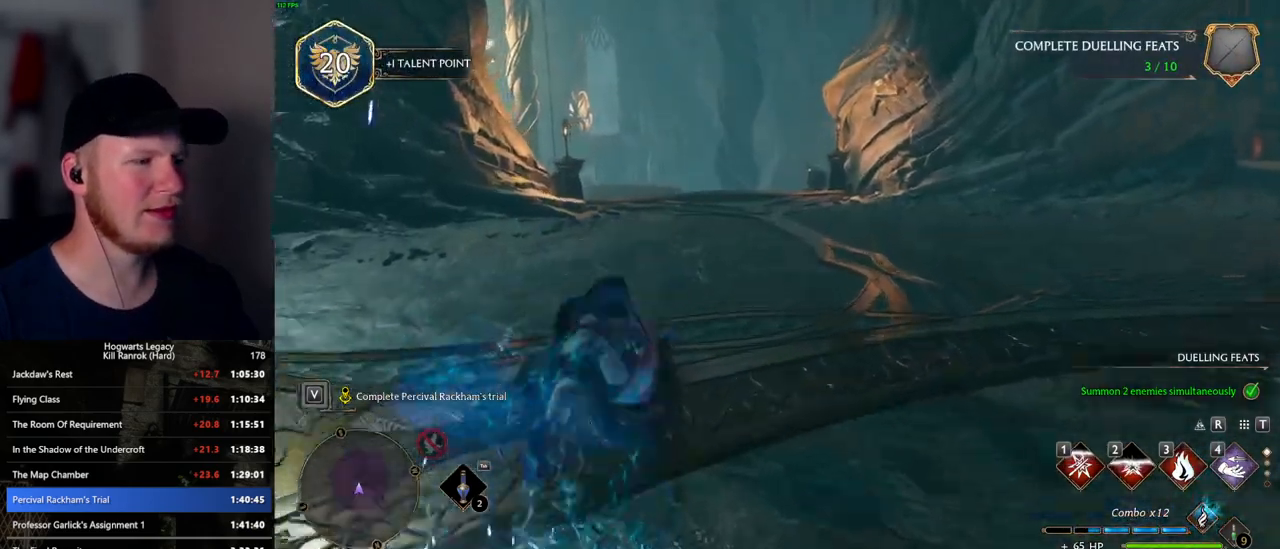
{"keys": ["w"], "mouse": [], "events": [[134, "space", "up"]]}
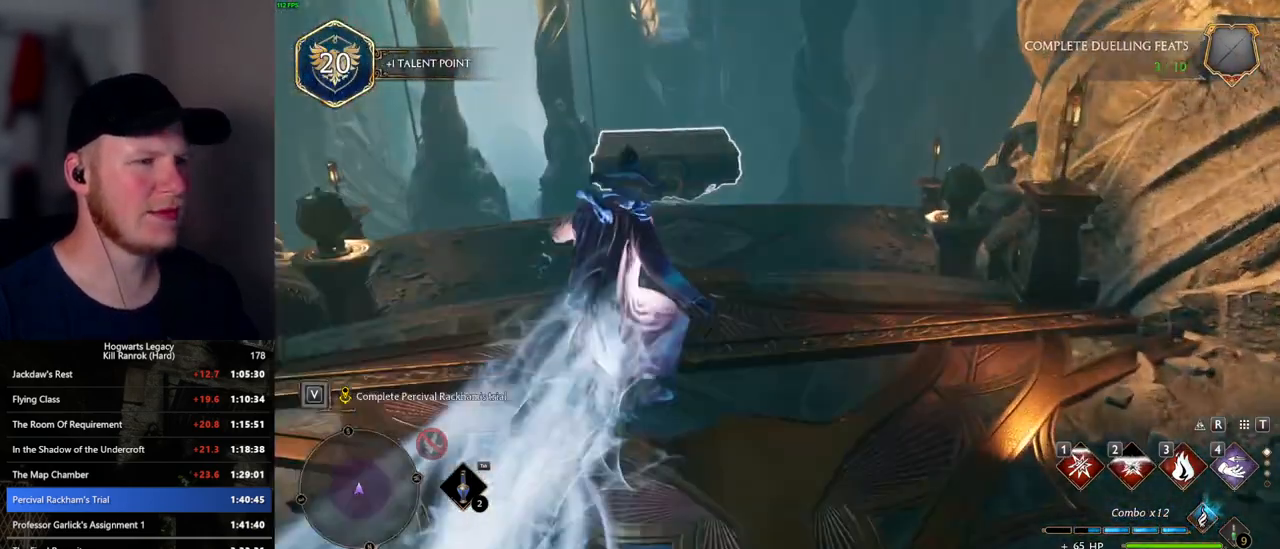
{"keys": ["w"], "mouse": [], "events": []}
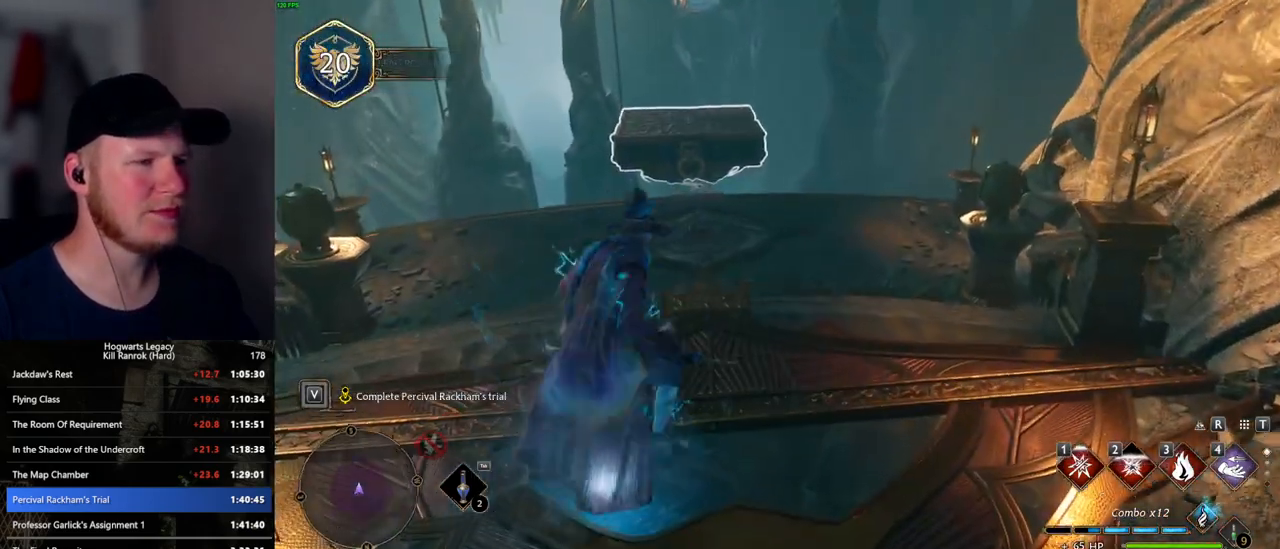
{"keys": ["w"], "mouse": [], "events": []}
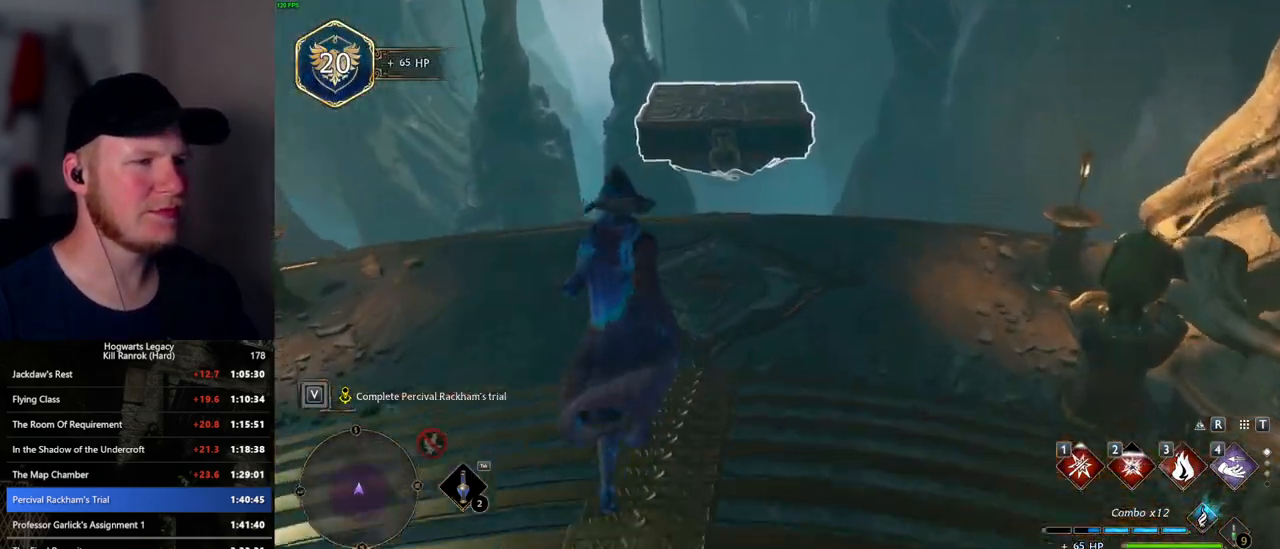
{"keys": ["f"], "mouse": [], "events": [[467, "f", "down"], [500, "w", "up"]]}
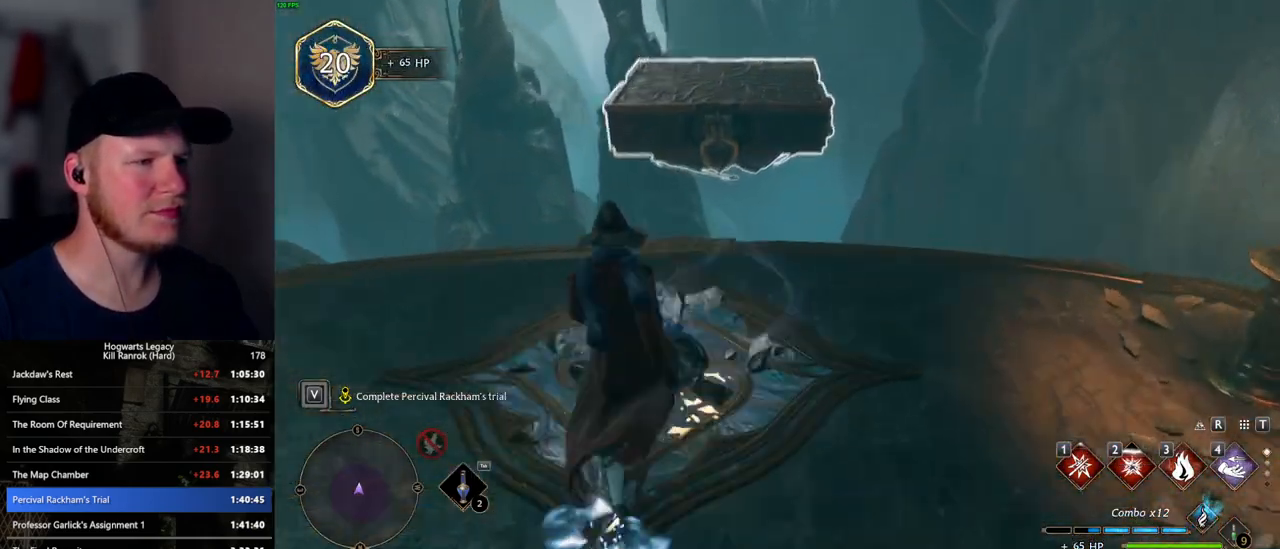
{"keys": [], "mouse": [], "events": [[34, "f", "up"], [117, "f", "down"], [184, "f", "up"], [267, "f", "down"], [334, "f", "up"], [417, "f", "down"], [500, "f", "up"]]}
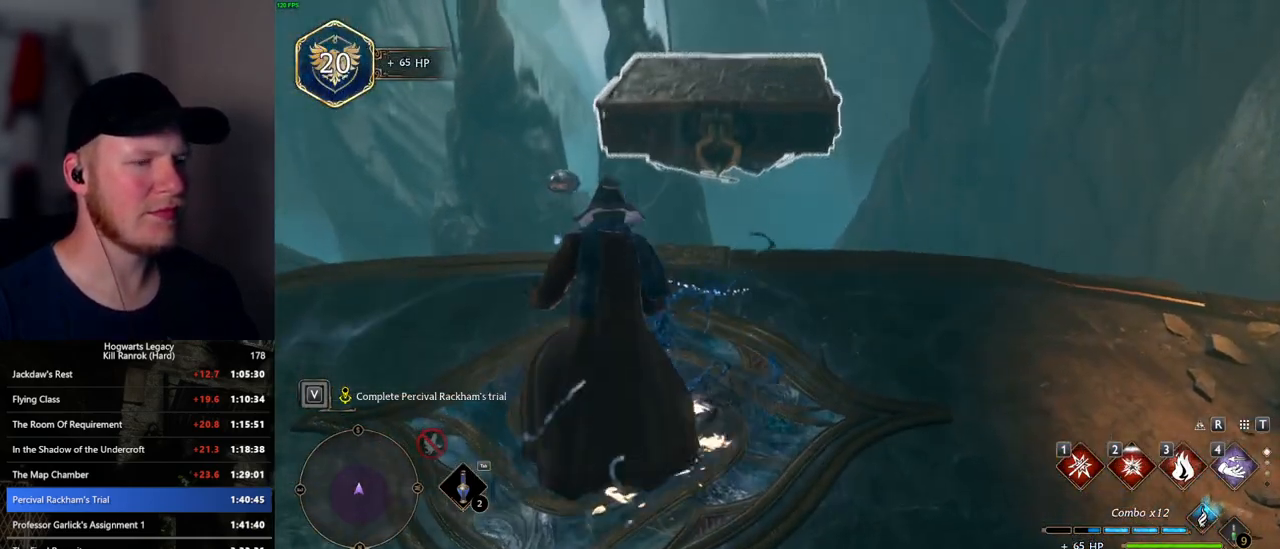
{"keys": [], "mouse": [], "events": []}
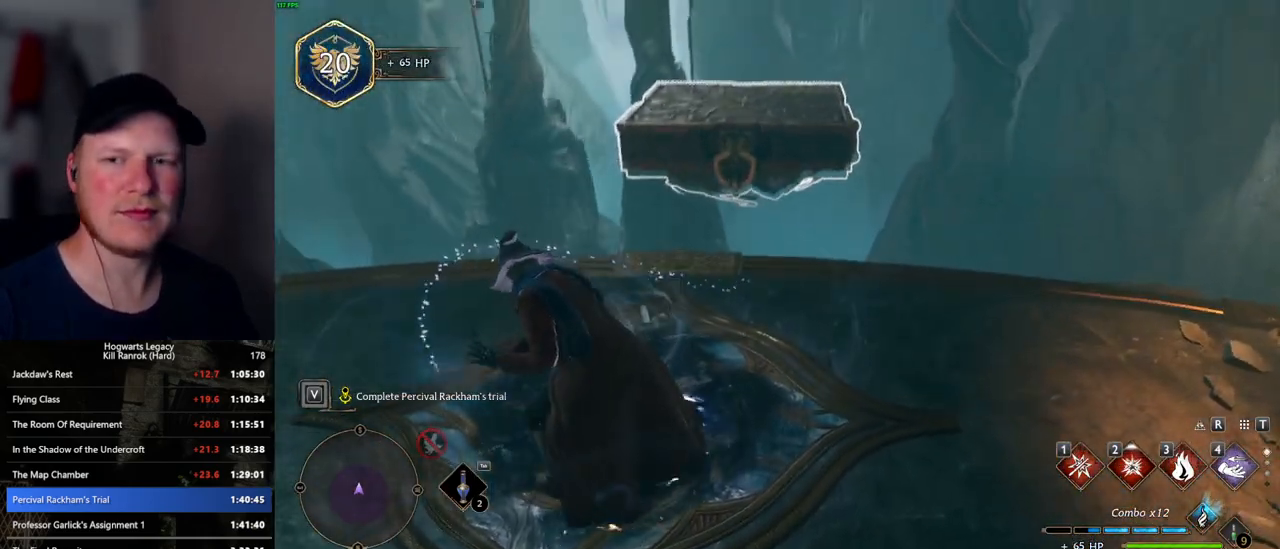
{"keys": [], "mouse": [], "events": []}
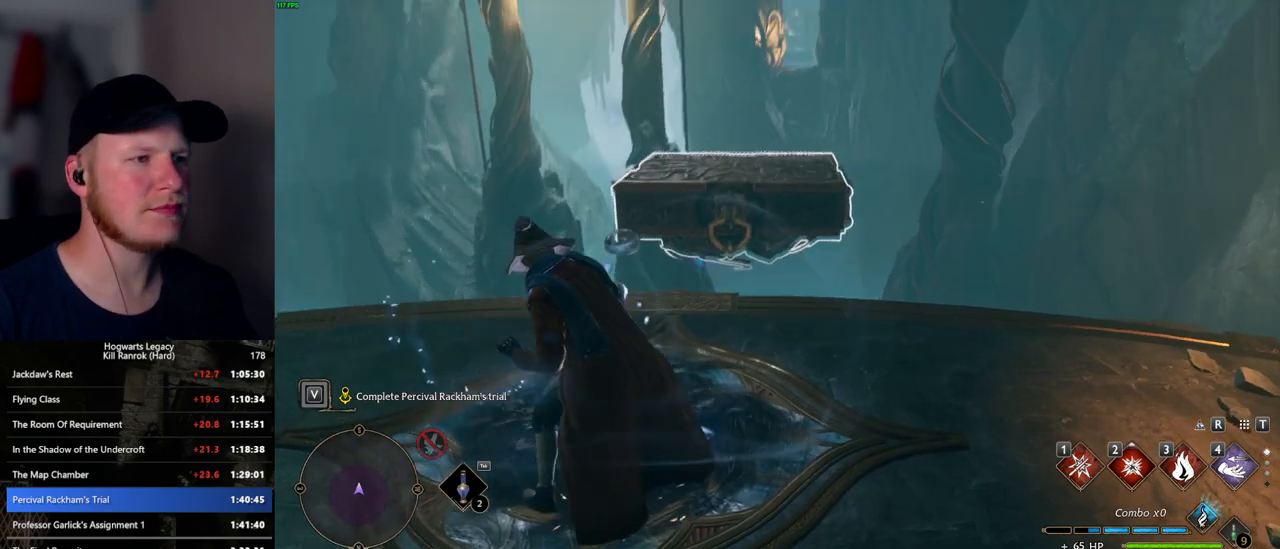
{"keys": [], "mouse": [], "events": []}
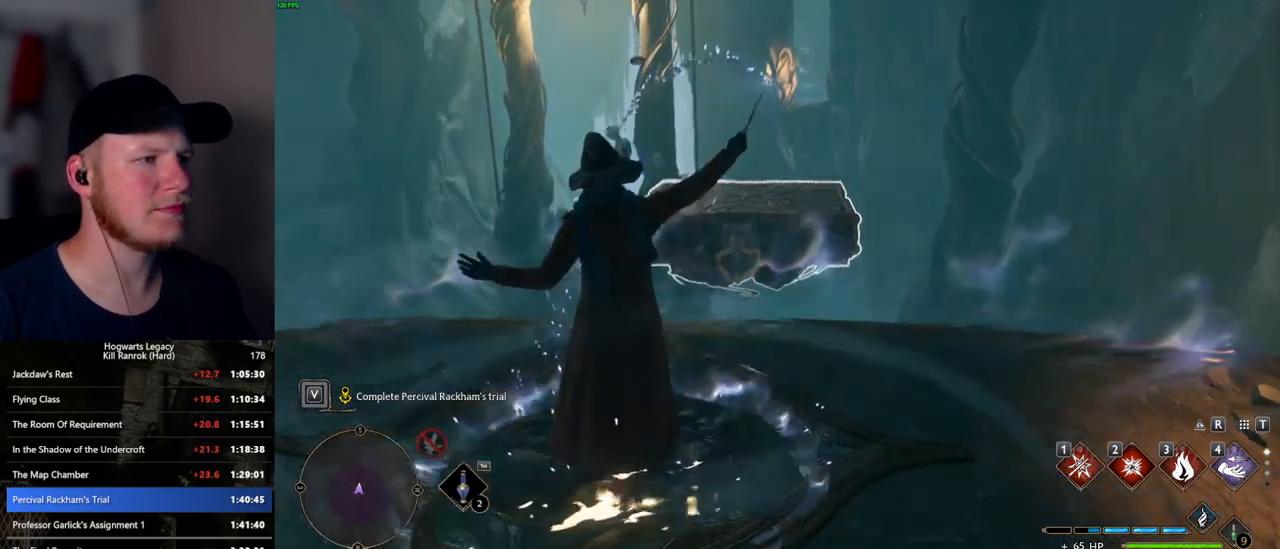
{"keys": ["w"], "mouse": [], "events": [[334, "w", "down"]]}
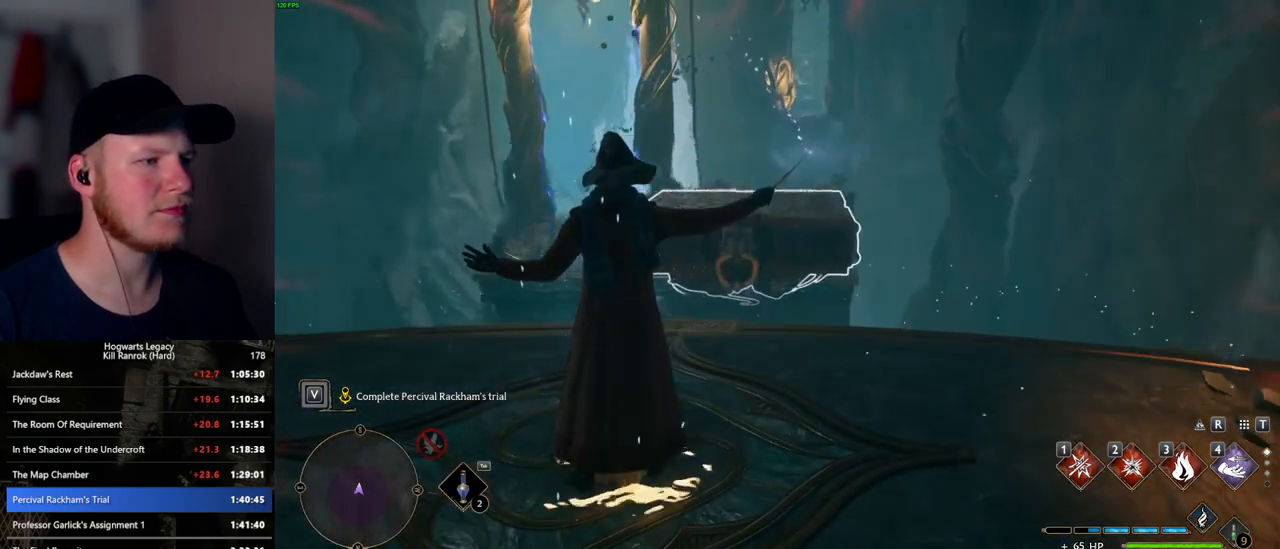
{"keys": ["shift_l", "w"], "mouse": [], "events": [[434, "shift_l", "down"]]}
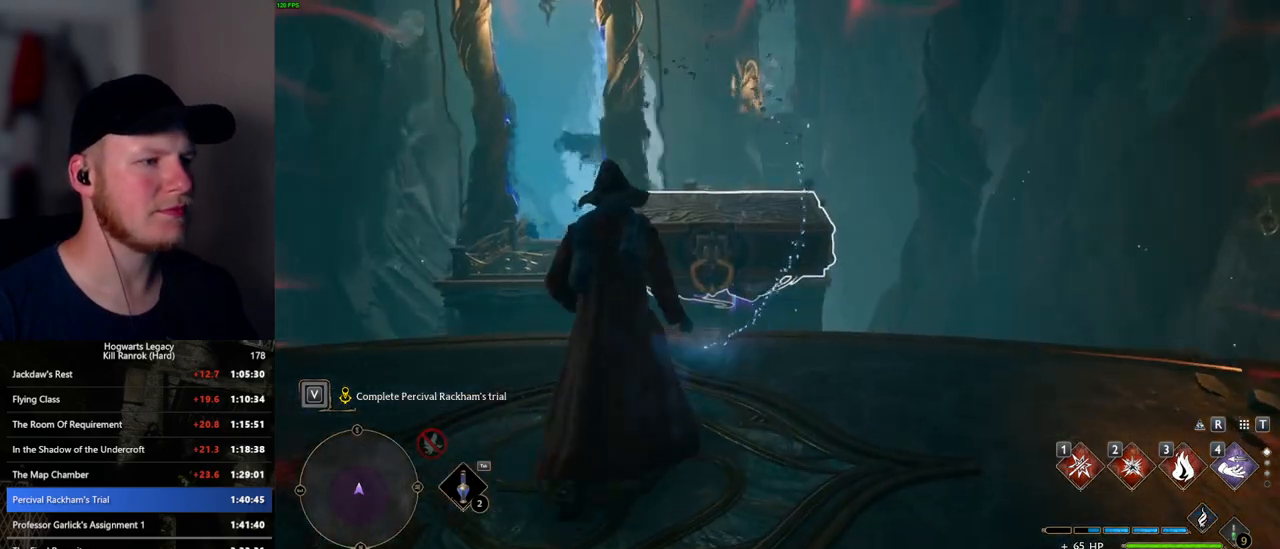
{"keys": ["w"], "mouse": [], "events": [[34, "shift_l", "up"]]}
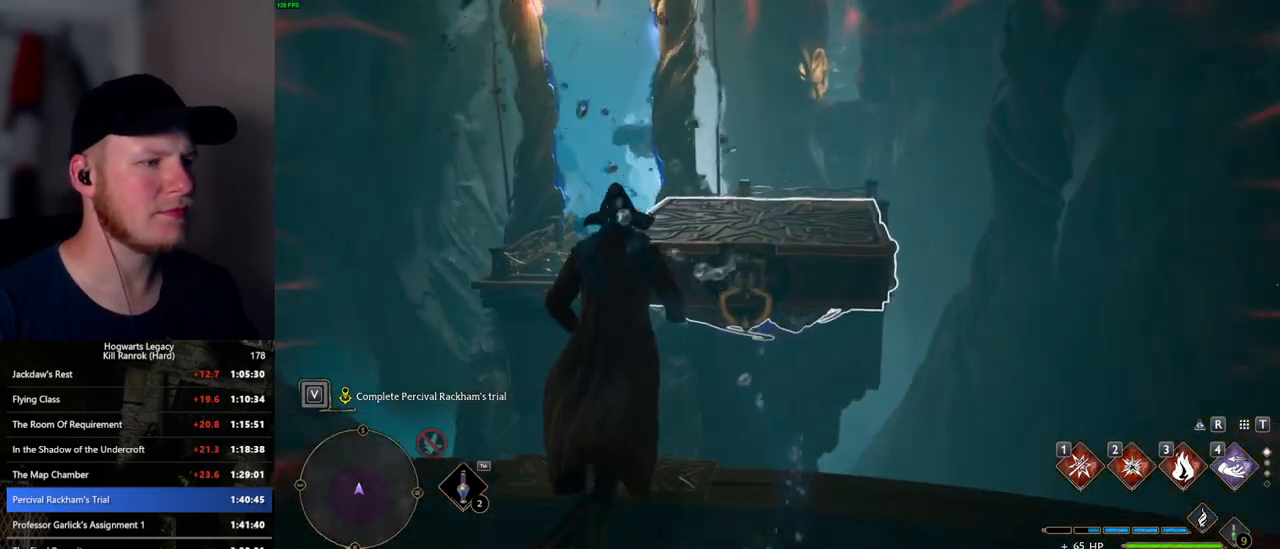
{"keys": ["w"], "mouse": ["mb5"], "events": [[17, "mouse_mb5", "down"]]}
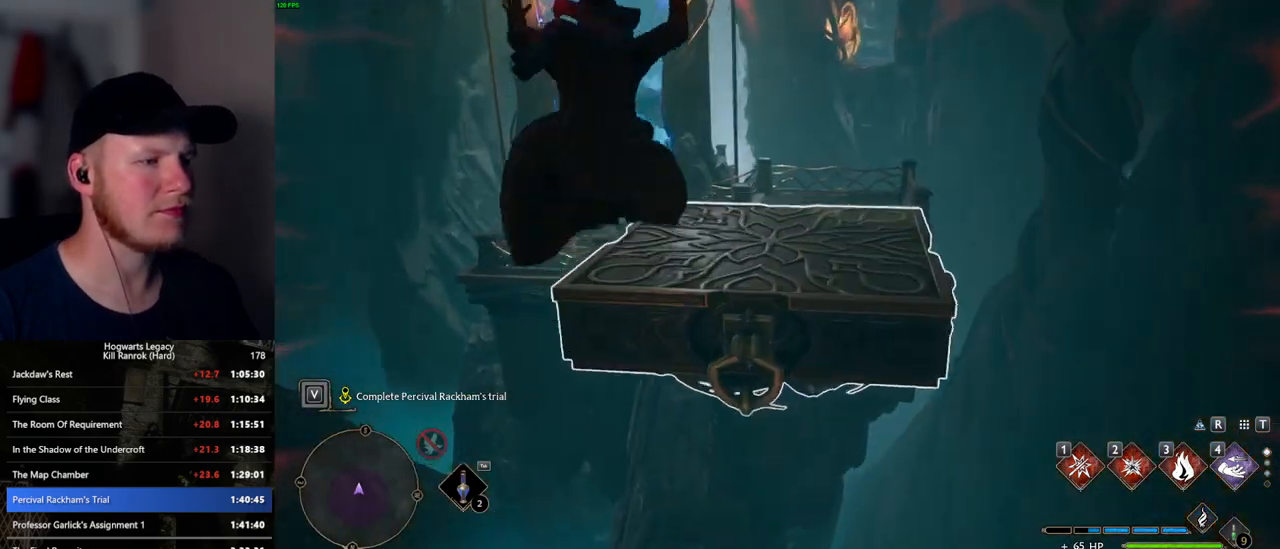
{"keys": ["w"], "mouse": [], "events": [[450, "mouse_mb5", "up"]]}